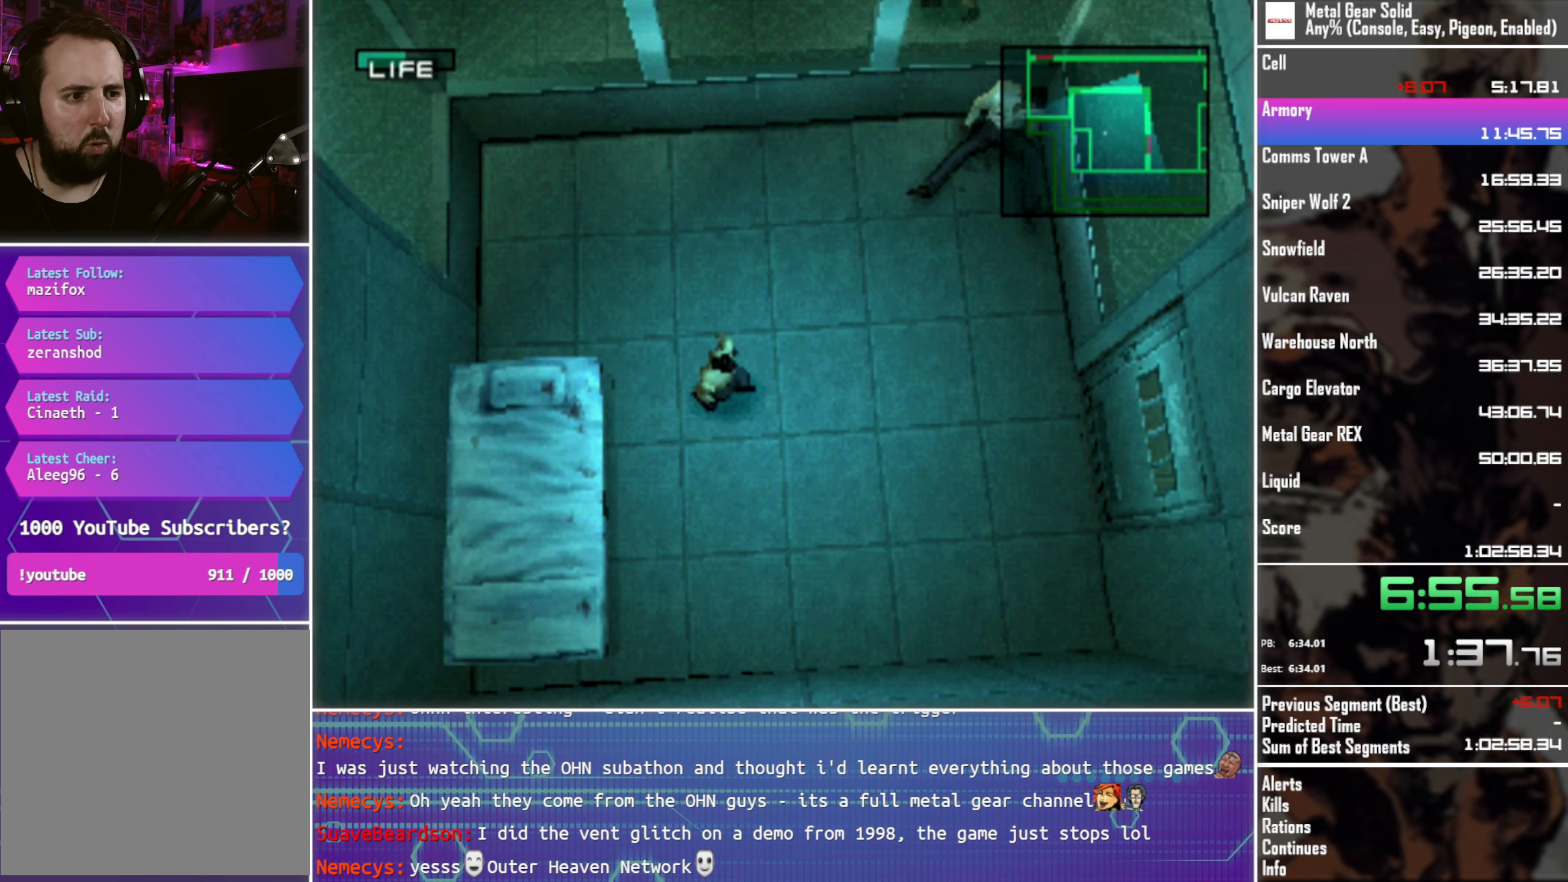
Gameplay with a controller (PlayStation layout); each line is a JSON object with the inputs held at the frame after it. "events" lists button and stick changes between this image and that frame as [ms after this image, input, new state], when the widget could be followed in between. Not read: R3 SELECT right_stick.
{"buttons": [], "left_stick": "center", "events": [[33, "DPAD_UP", "down"], [350, "DPAD_UP", "up"]]}
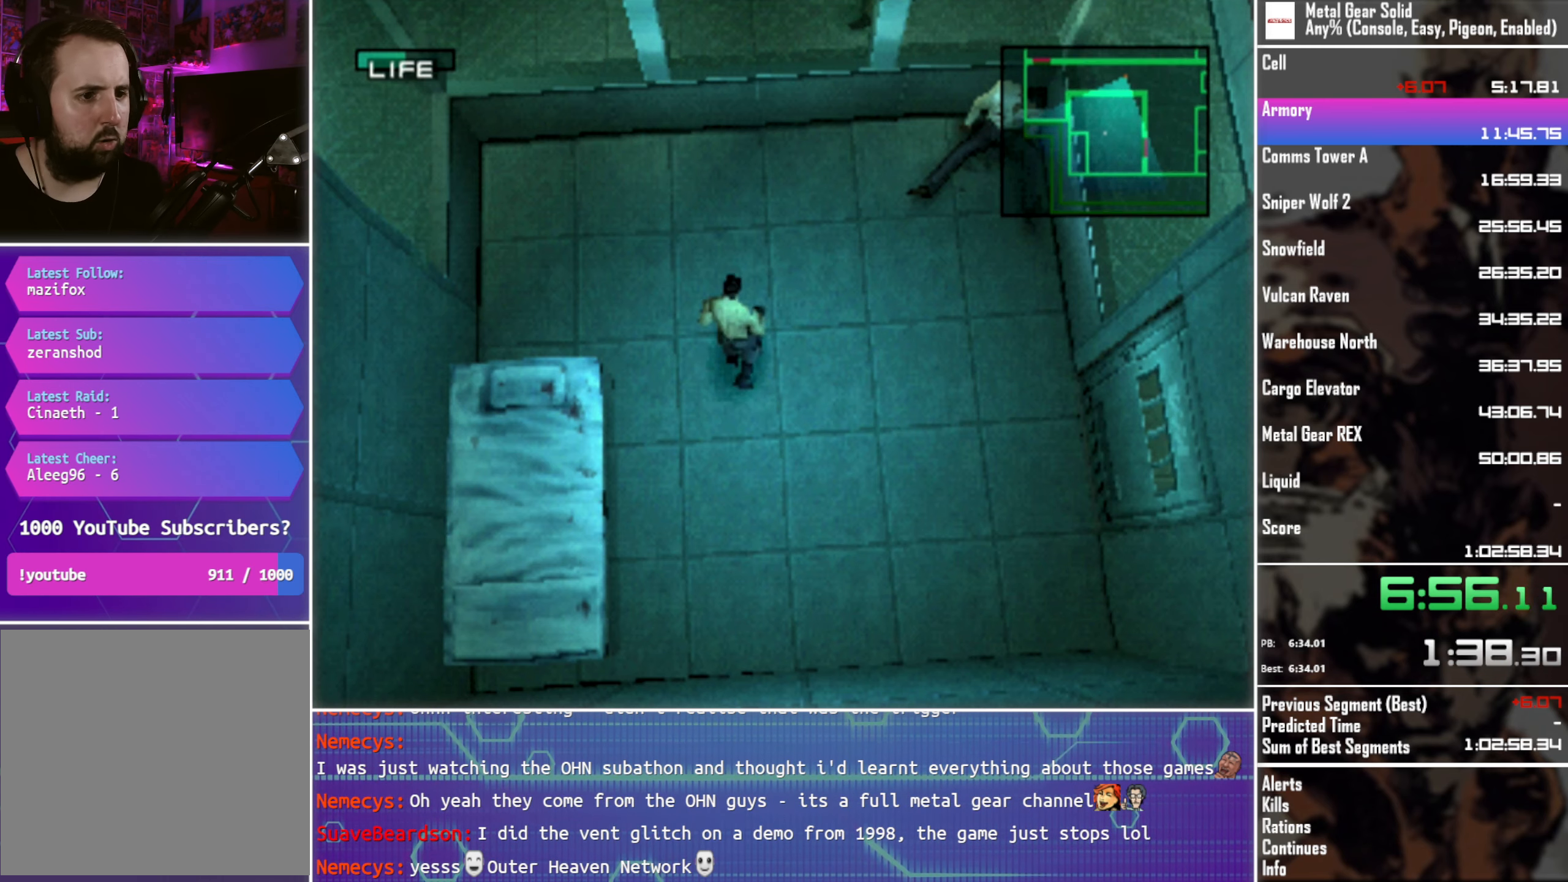
{"buttons": ["TRIANGLE"], "left_stick": "center", "events": [[200, "TRIANGLE", "down"]]}
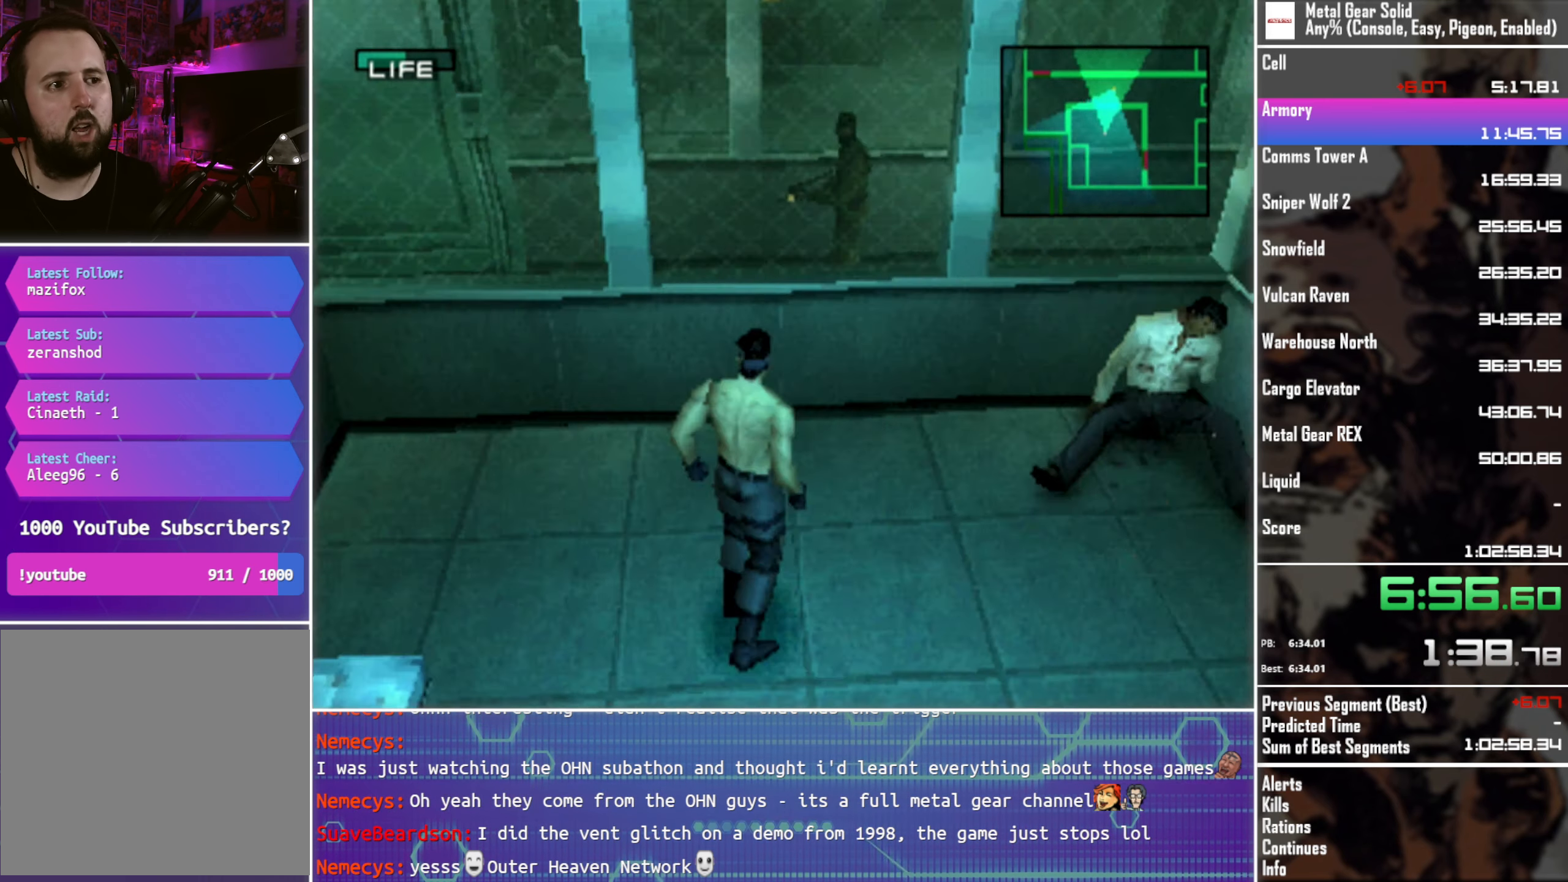
{"buttons": ["TRIANGLE"], "left_stick": "center", "events": []}
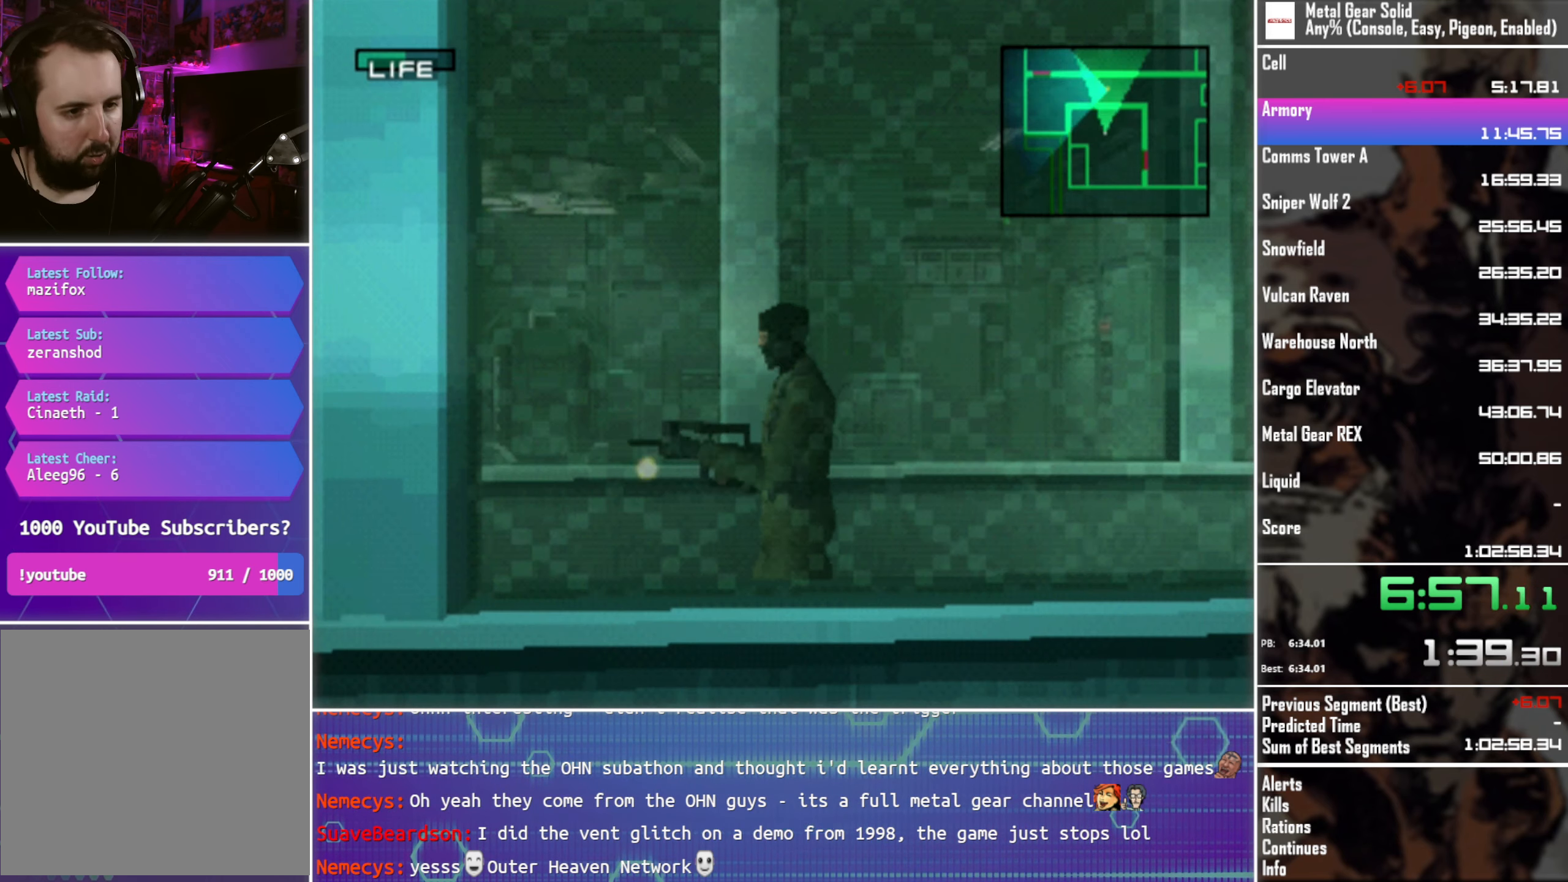
{"buttons": [], "left_stick": "center", "events": [[267, "TRIANGLE", "up"]]}